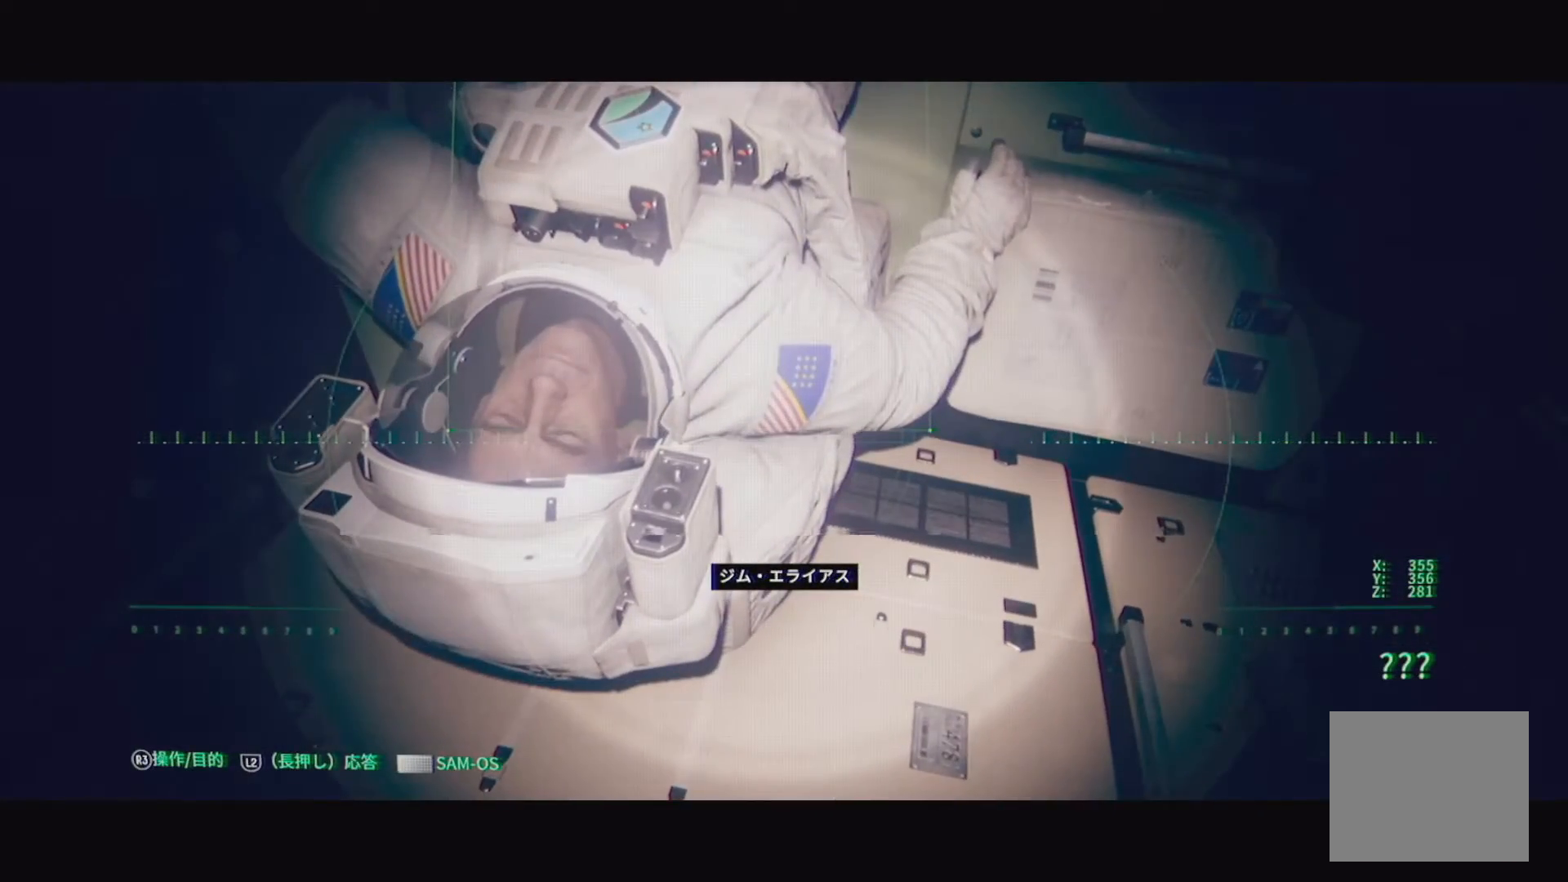
Gameplay with a controller (PlayStation layout); each line is a JSON object with the inputs held at the frame after it. "events" lists button and stick changes between this image and that frame as [ms after this image, input, new state], when the widget could be followed in between.
{"buttons": [], "left_stick": "center", "right_stick": "center", "events": [[283, "left_stick", "center"]]}
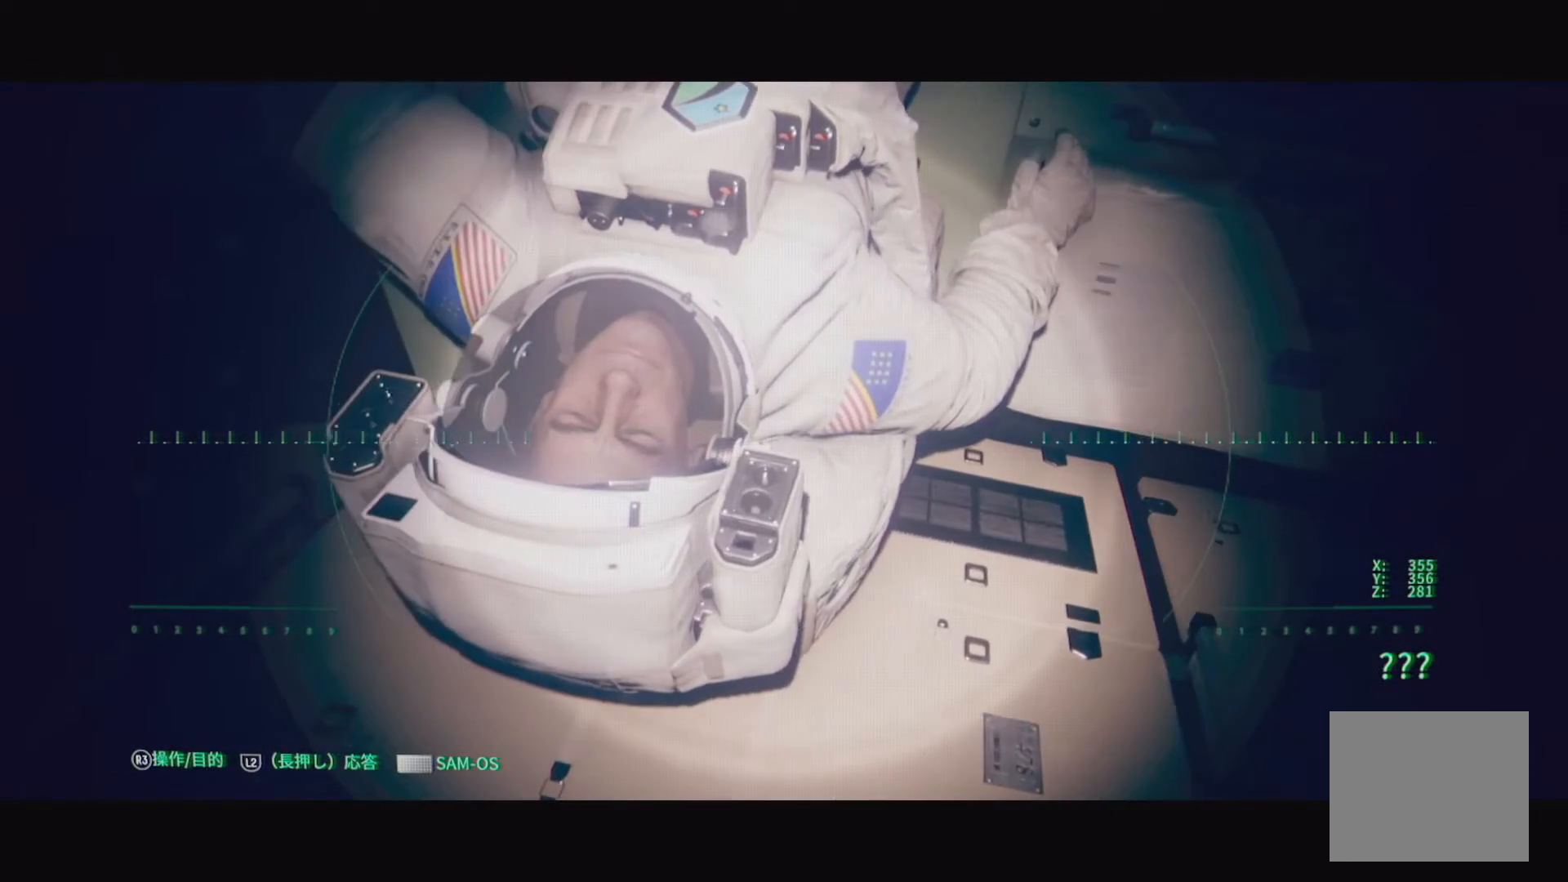
{"buttons": [], "left_stick": "up-left", "right_stick": "center", "events": [[167, "left_stick", "up-left"]]}
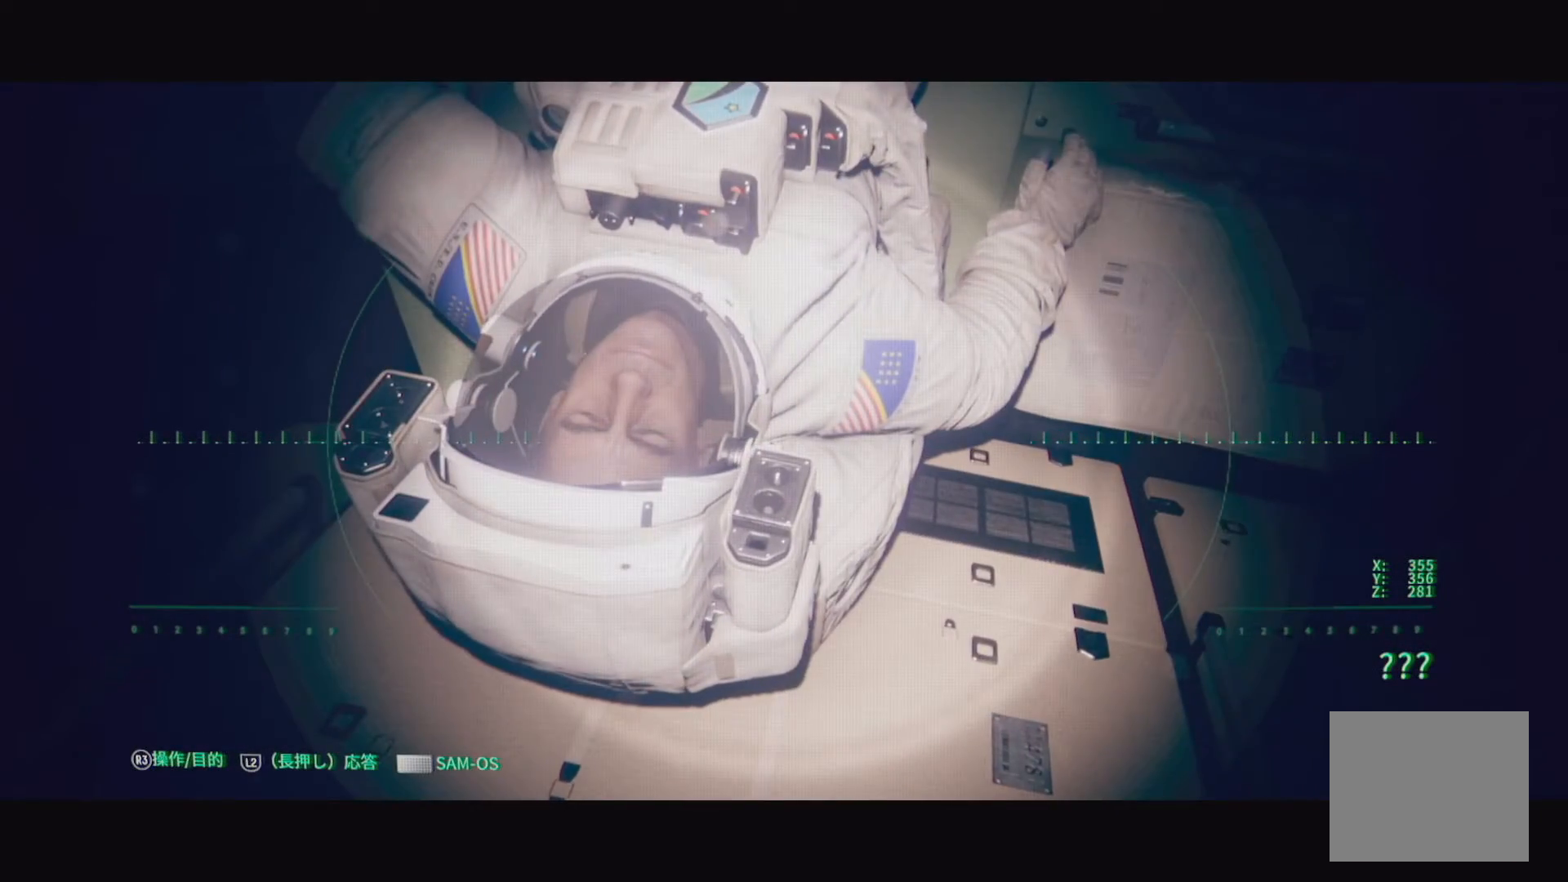
{"buttons": [], "left_stick": "center", "right_stick": "center", "events": [[300, "left_stick", "center"]]}
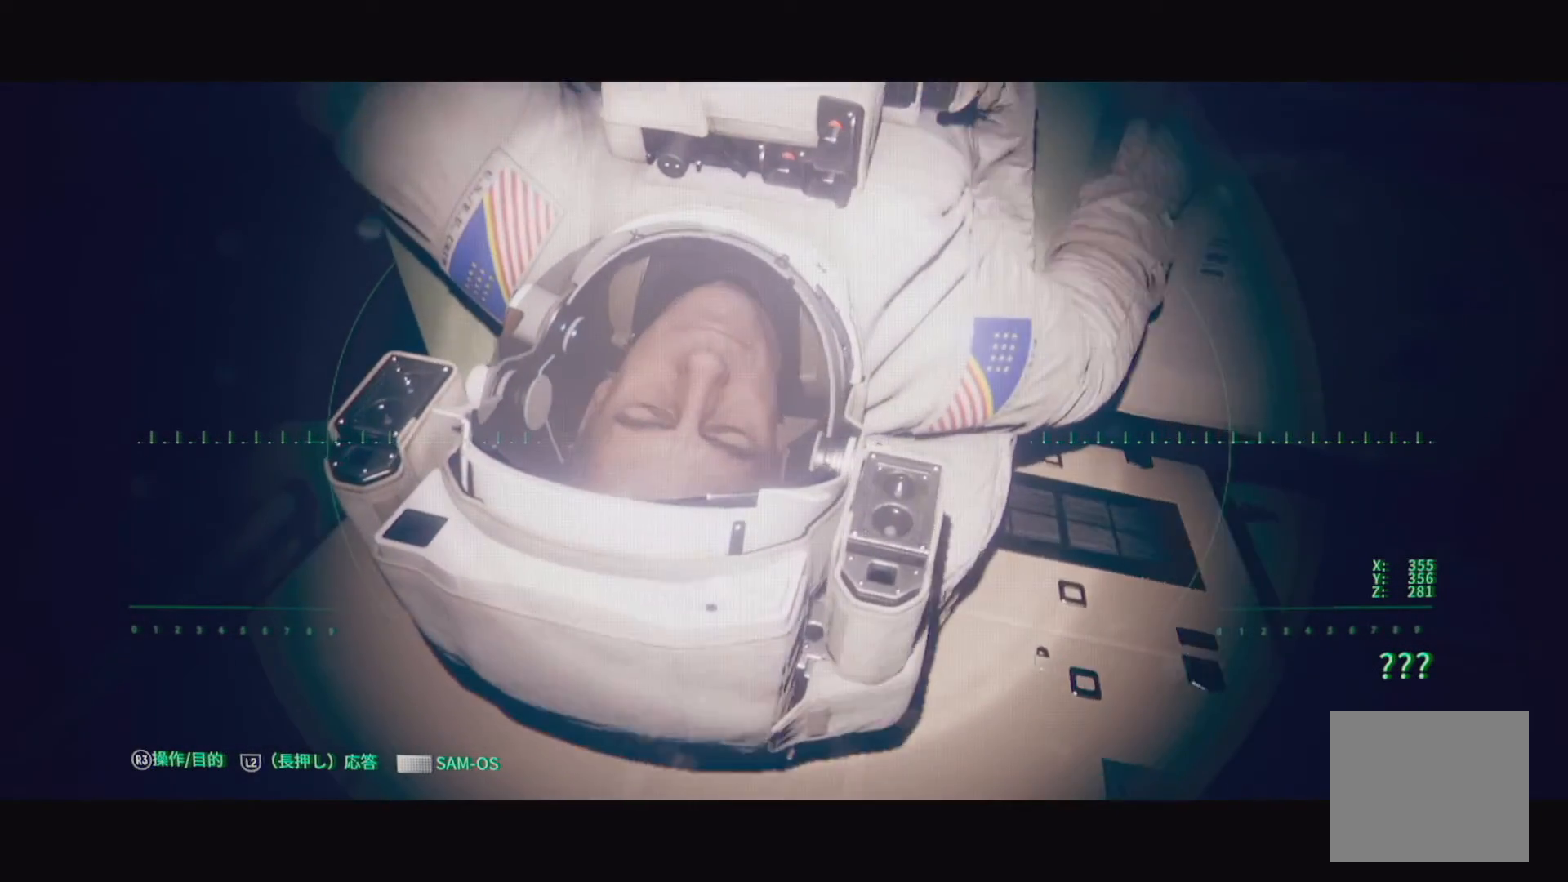
{"buttons": [], "left_stick": "center", "right_stick": "center", "events": [[50, "right_stick", "right"], [467, "right_stick", "center"]]}
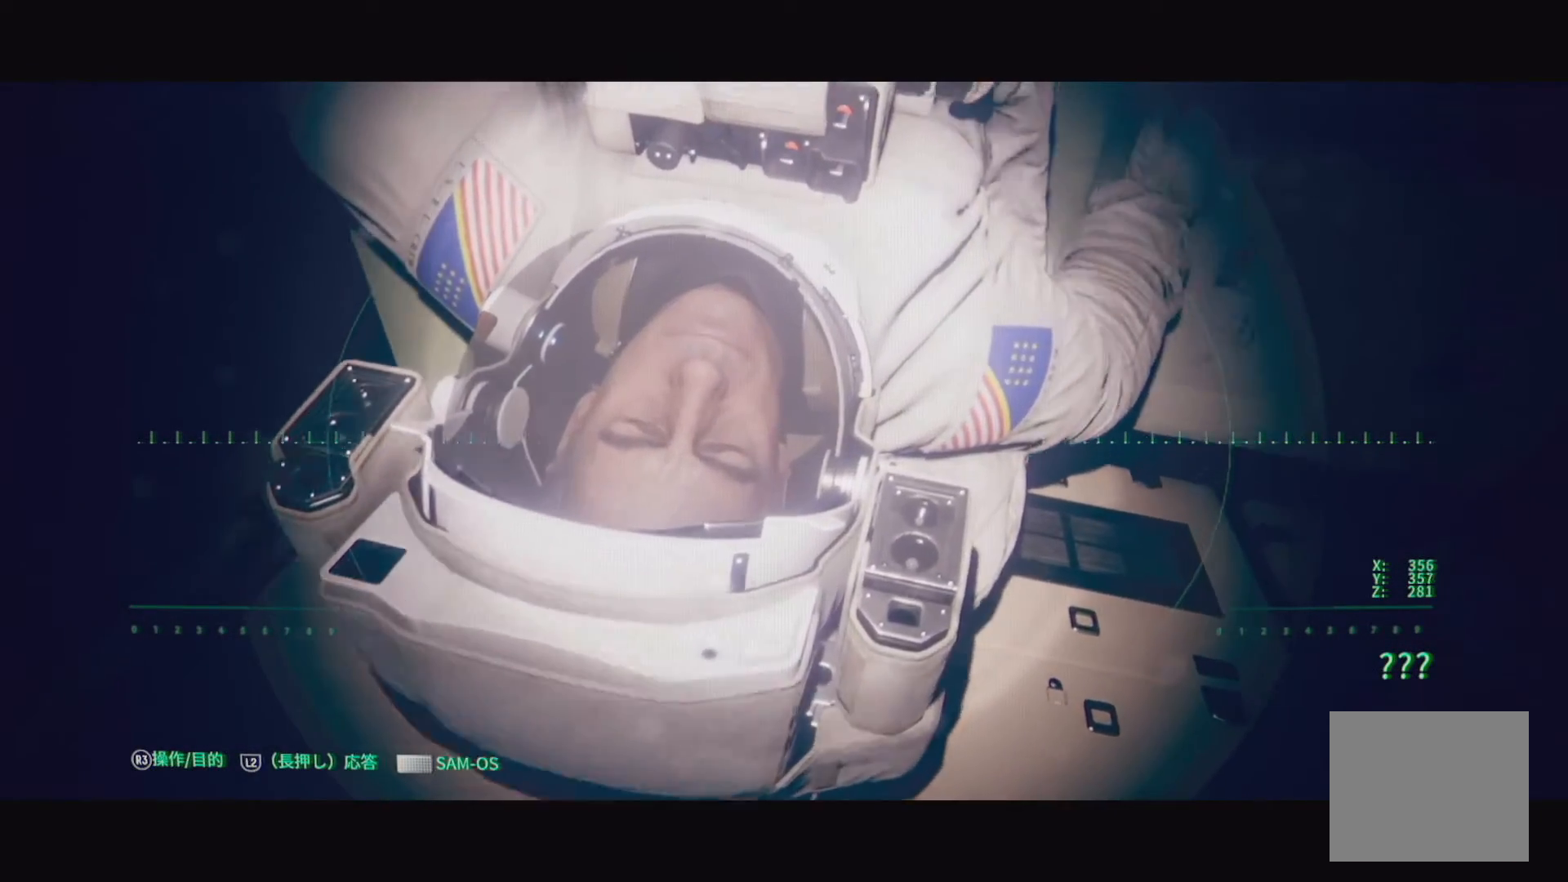
{"buttons": [], "left_stick": "center", "right_stick": "up-right", "events": [[233, "right_stick", "up"], [300, "right_stick", "up-right"]]}
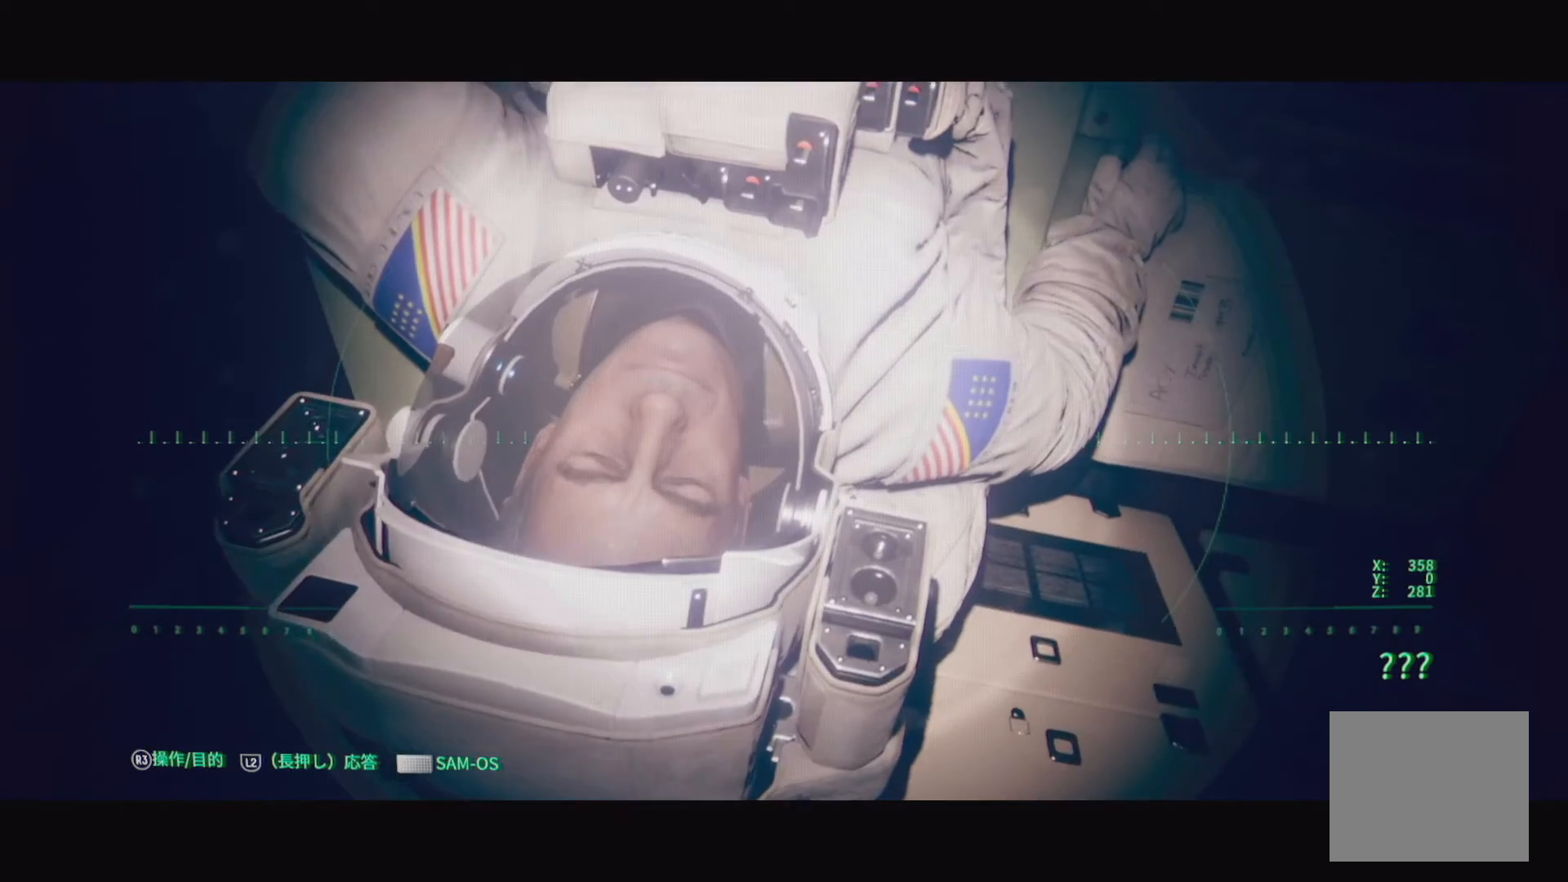
{"buttons": [], "left_stick": "center", "right_stick": "center", "events": [[467, "right_stick", "center"]]}
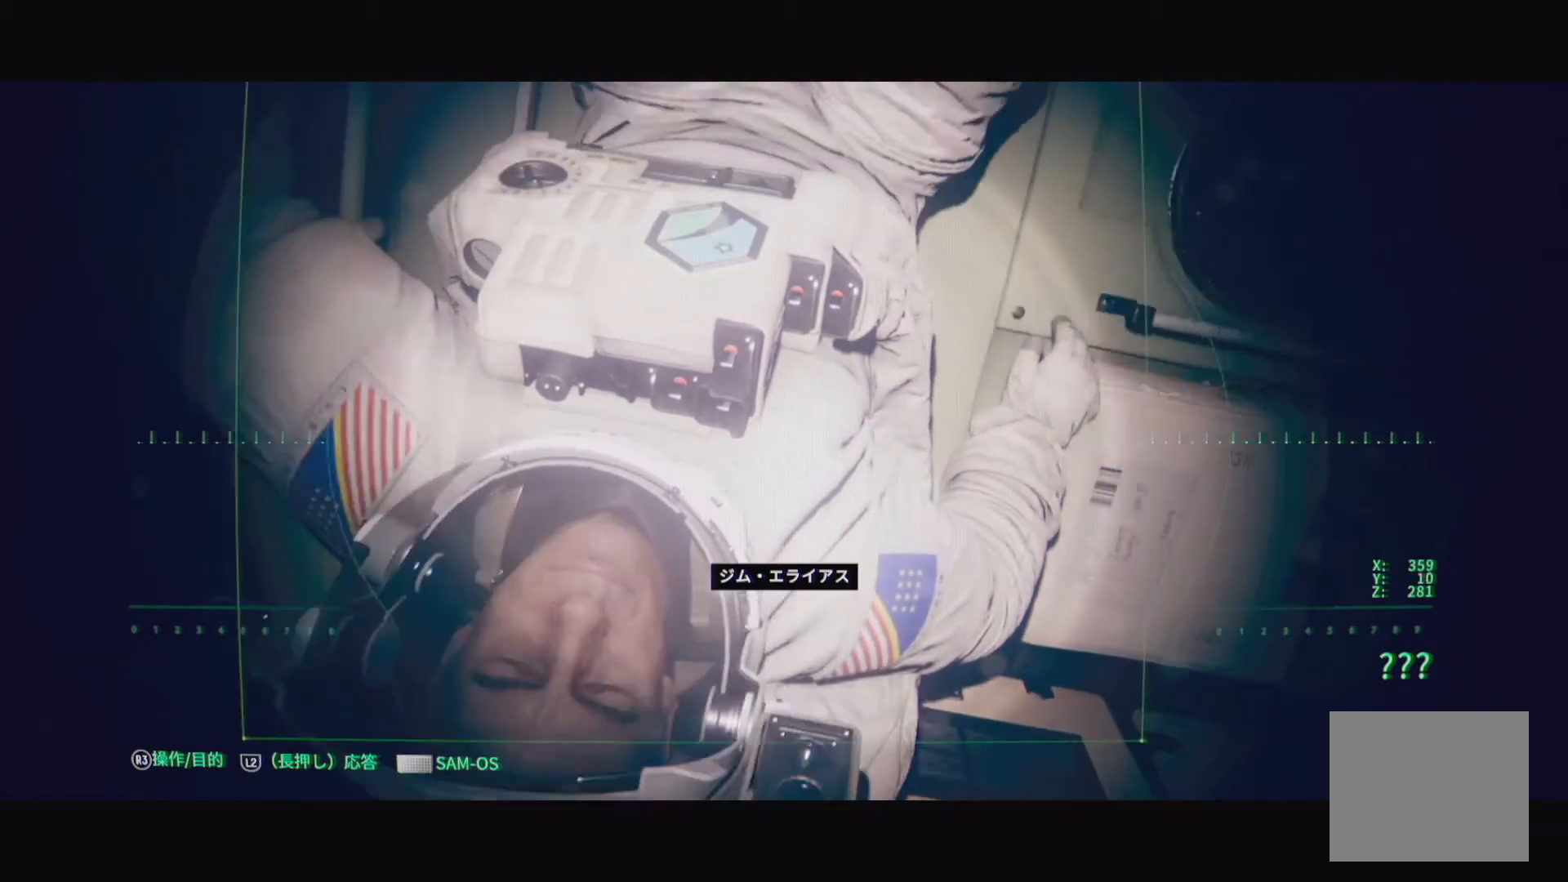
{"buttons": [], "left_stick": "center", "right_stick": "center", "events": []}
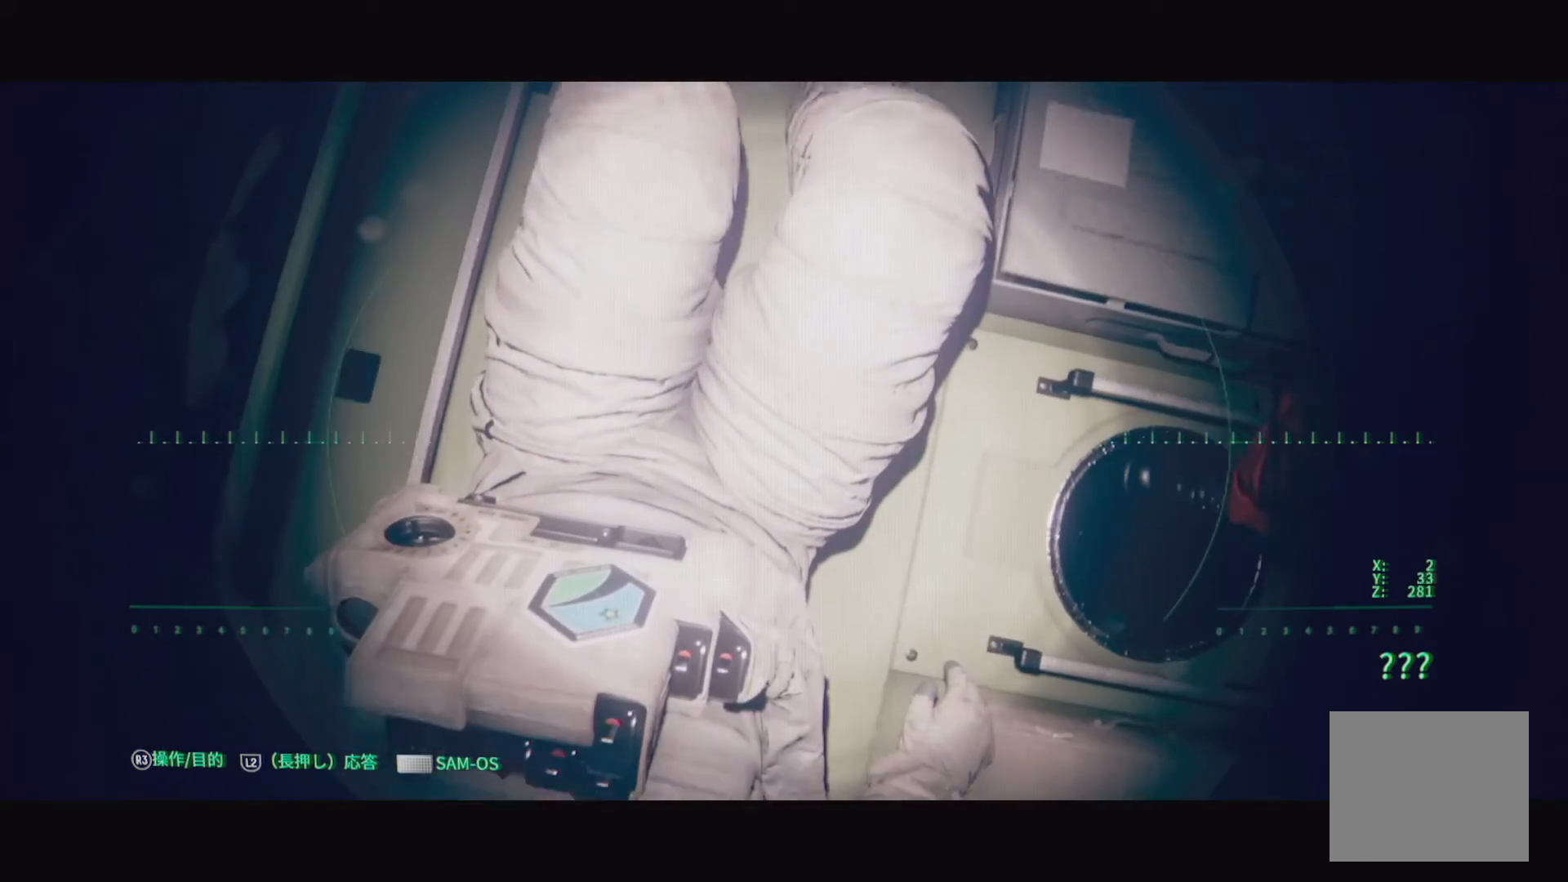
{"buttons": [], "left_stick": "center", "right_stick": "up", "events": [[183, "right_stick", "up"]]}
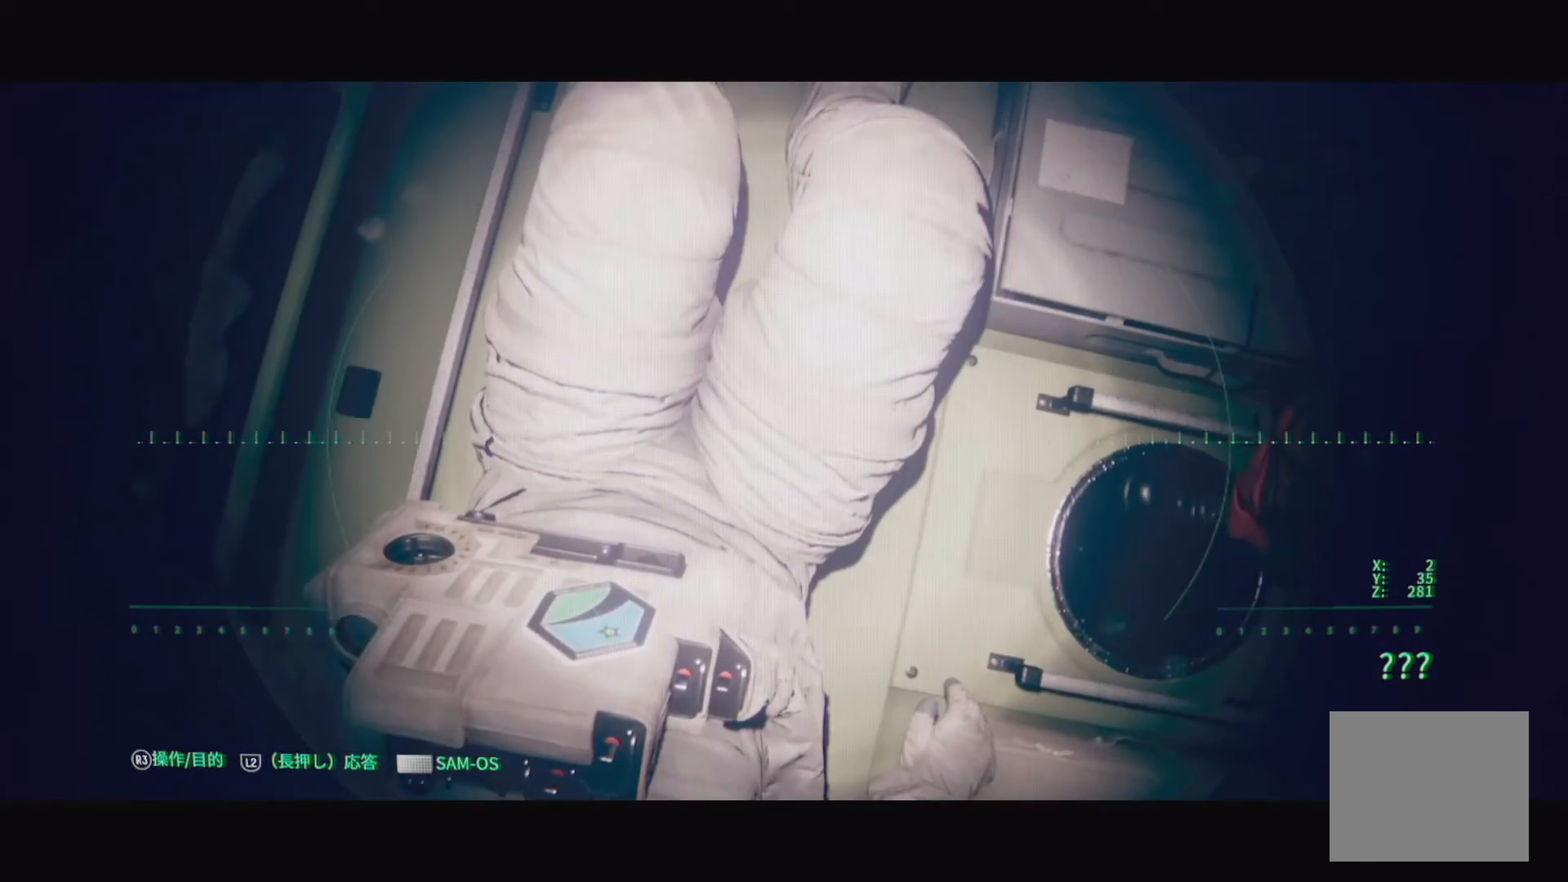
{"buttons": [], "left_stick": "center", "right_stick": "up", "events": []}
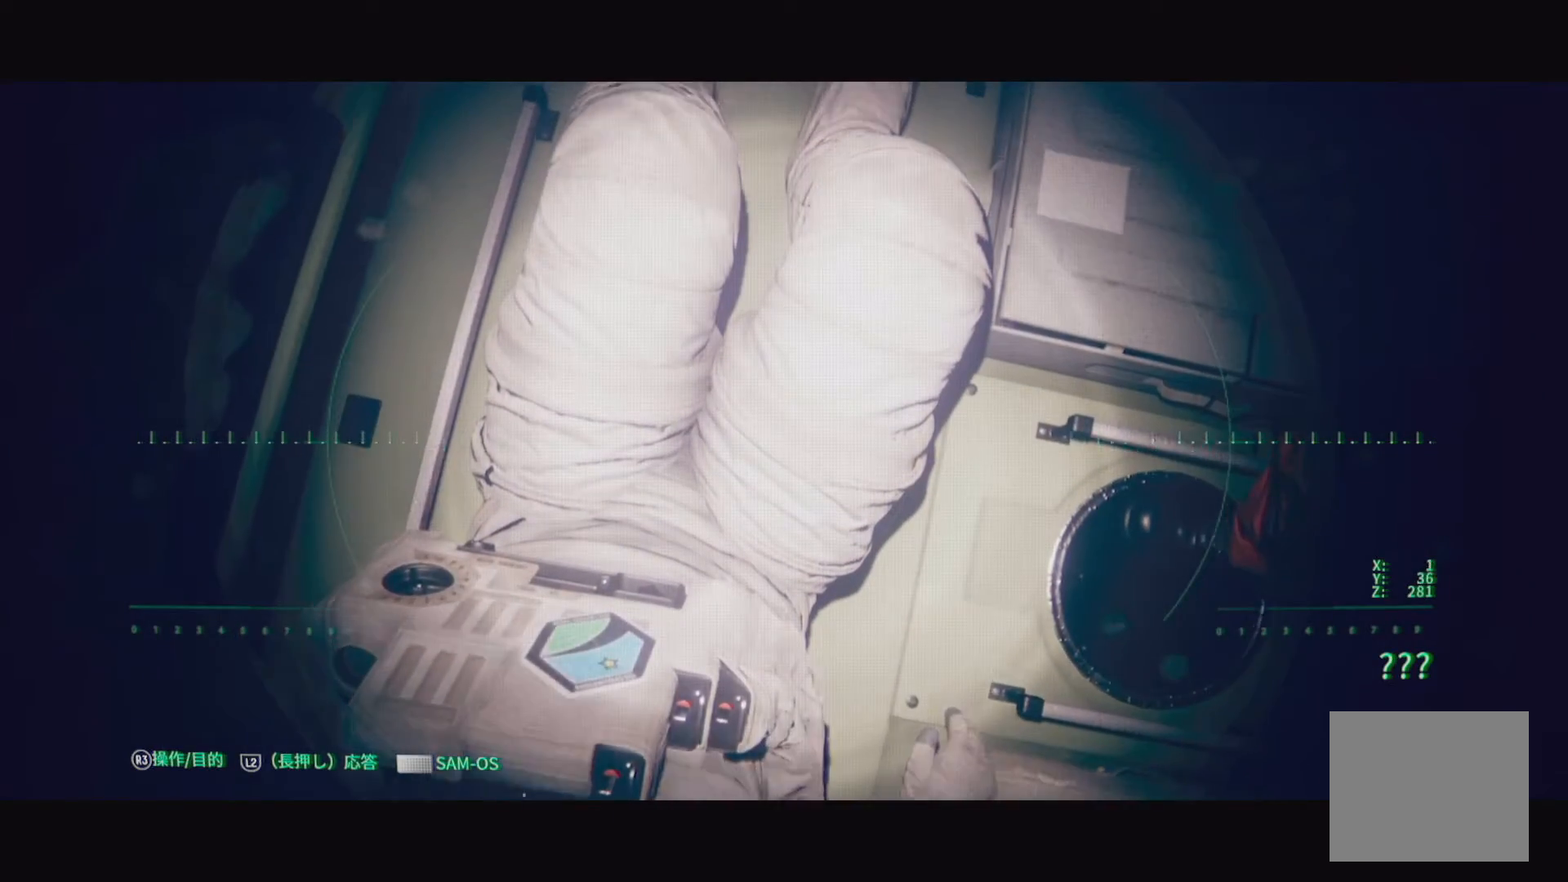
{"buttons": [], "left_stick": "center", "right_stick": "center", "events": [[433, "right_stick", "center"]]}
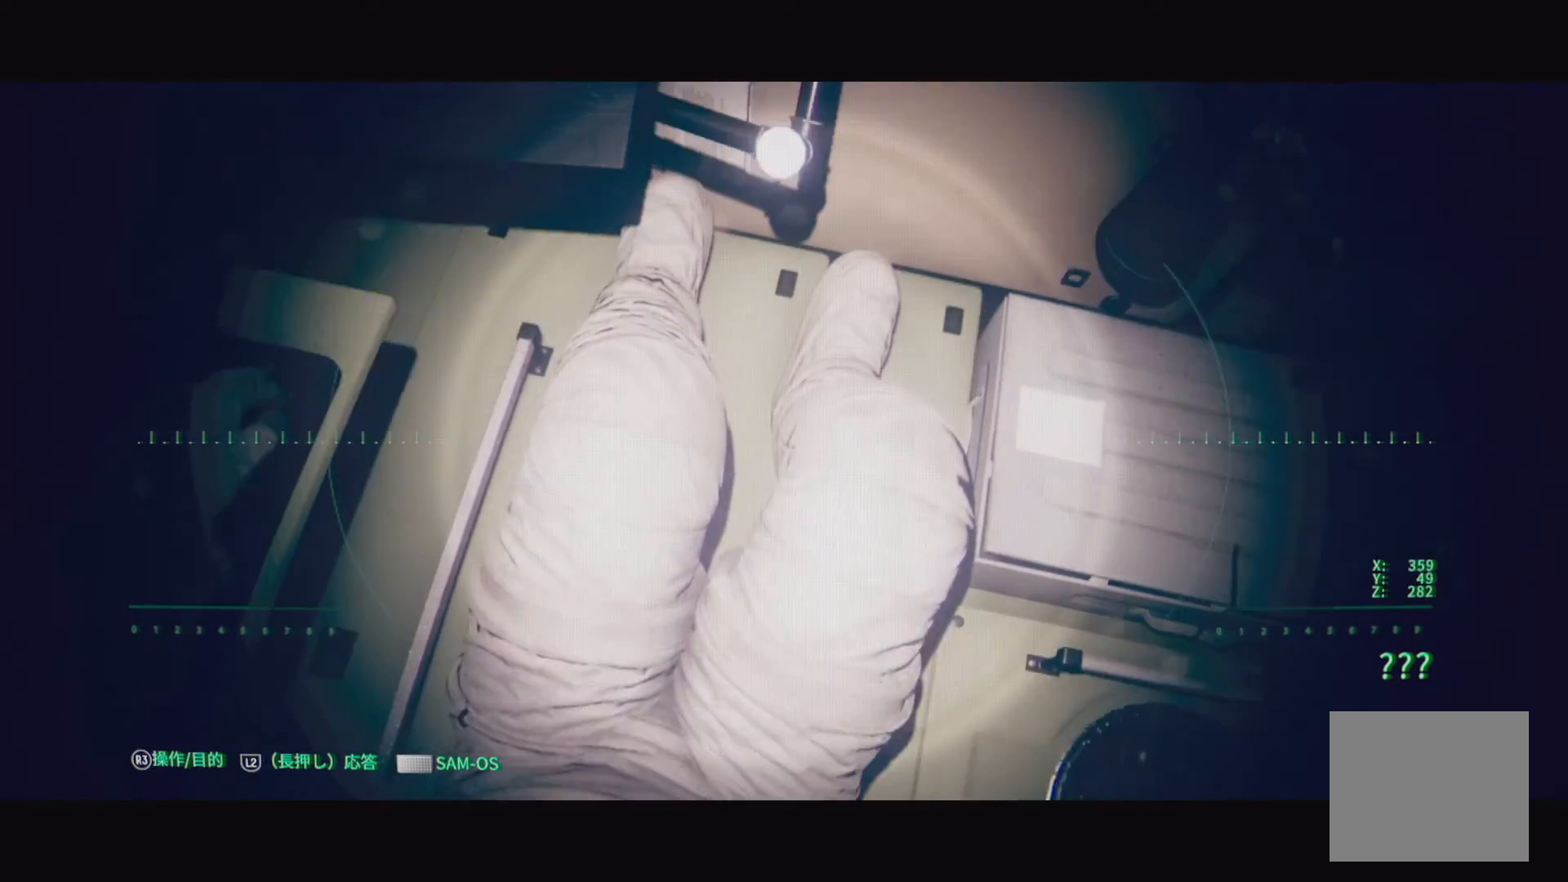
{"buttons": [], "left_stick": "up-left", "right_stick": "right", "events": [[133, "left_stick", "up-left"], [367, "right_stick", "right"]]}
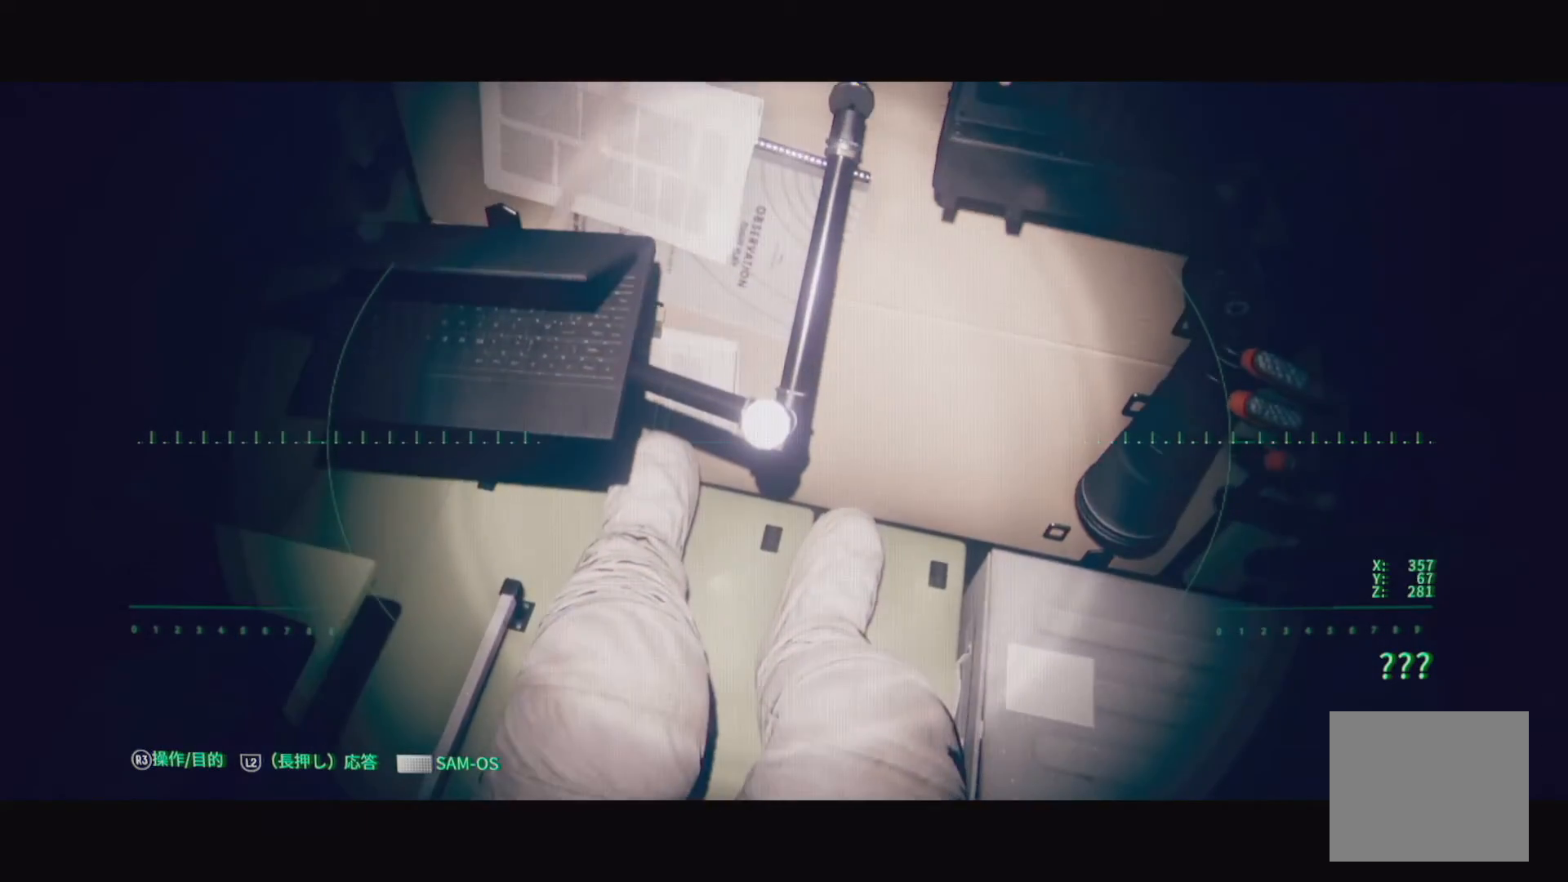
{"buttons": [], "left_stick": "up-left", "right_stick": "right", "events": []}
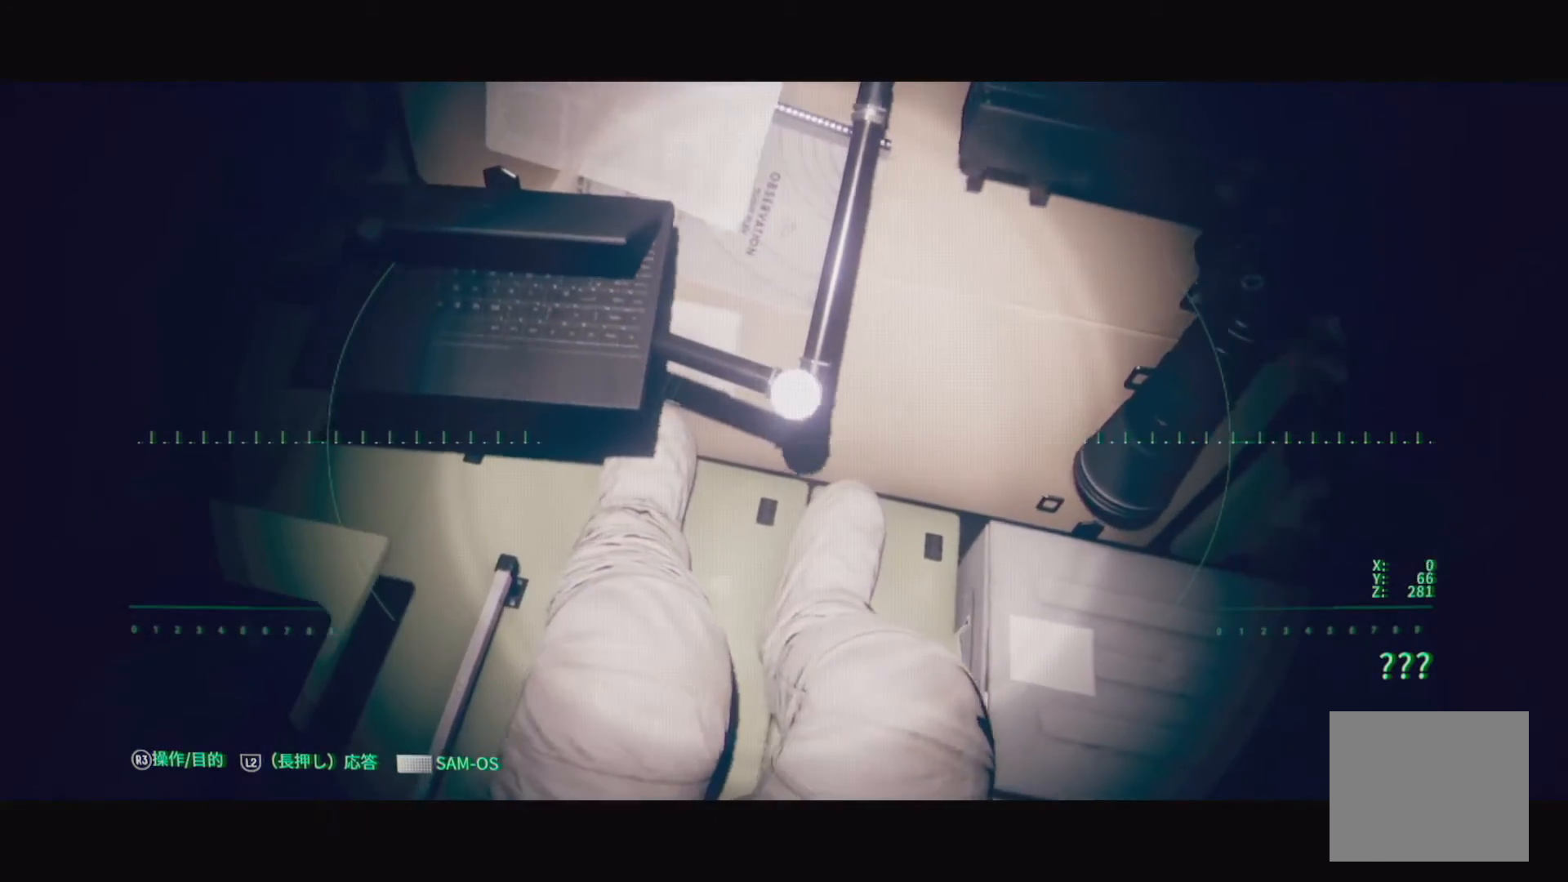
{"buttons": [], "left_stick": "left", "right_stick": "right", "events": [[133, "left_stick", "center"], [483, "left_stick", "left"]]}
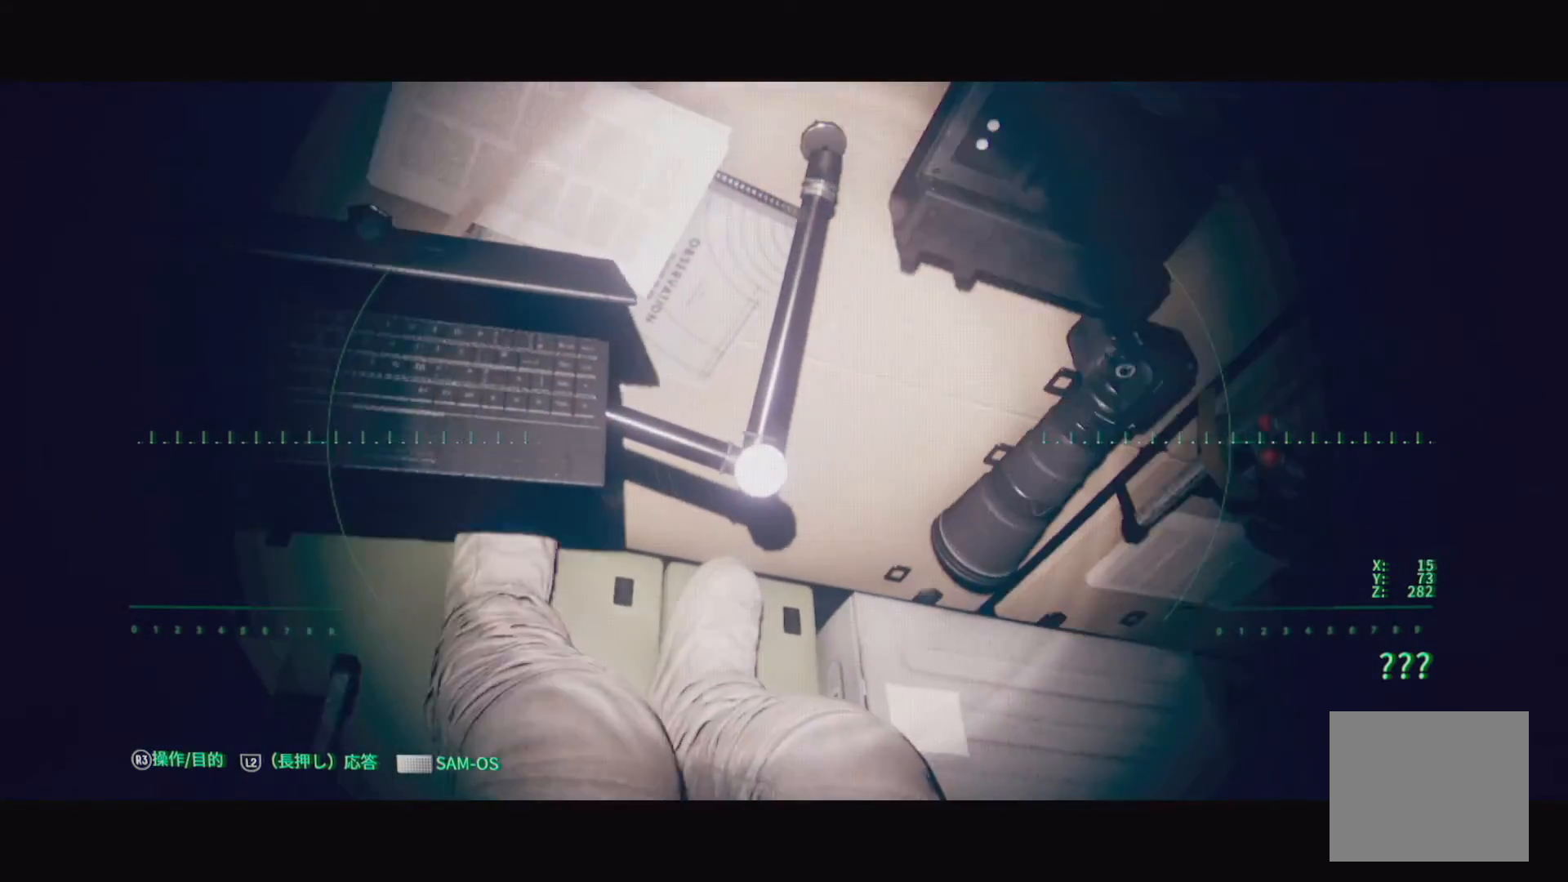
{"buttons": [], "left_stick": "up-left", "right_stick": "down-right", "events": [[67, "left_stick", "up-left"], [233, "right_stick", "down-right"]]}
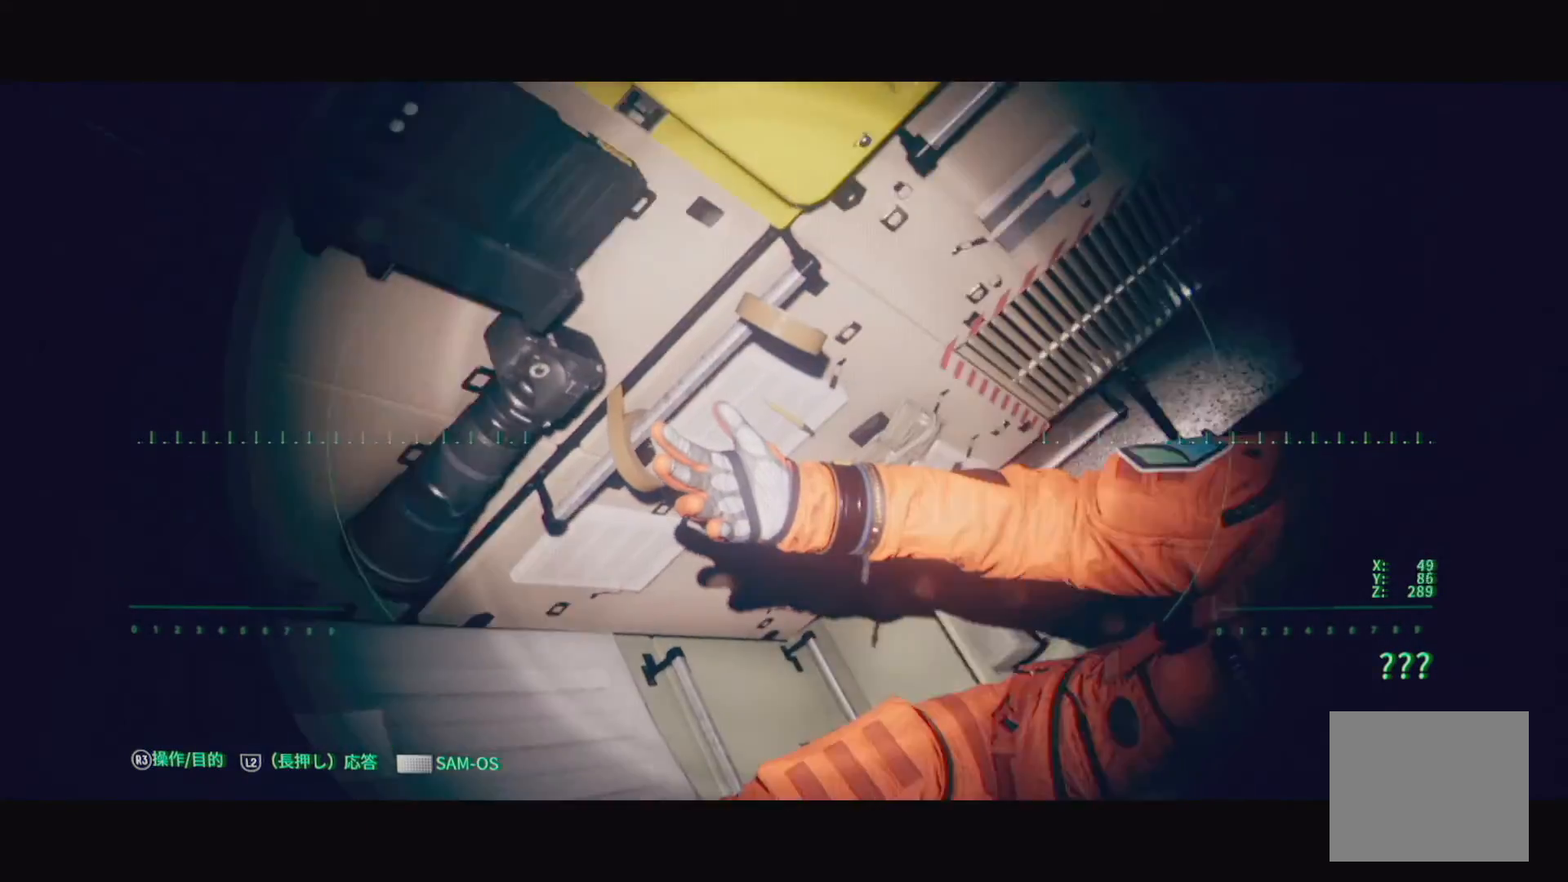
{"buttons": [], "left_stick": "up-left", "right_stick": "center", "events": [[17, "right_stick", "down"], [250, "right_stick", "center"]]}
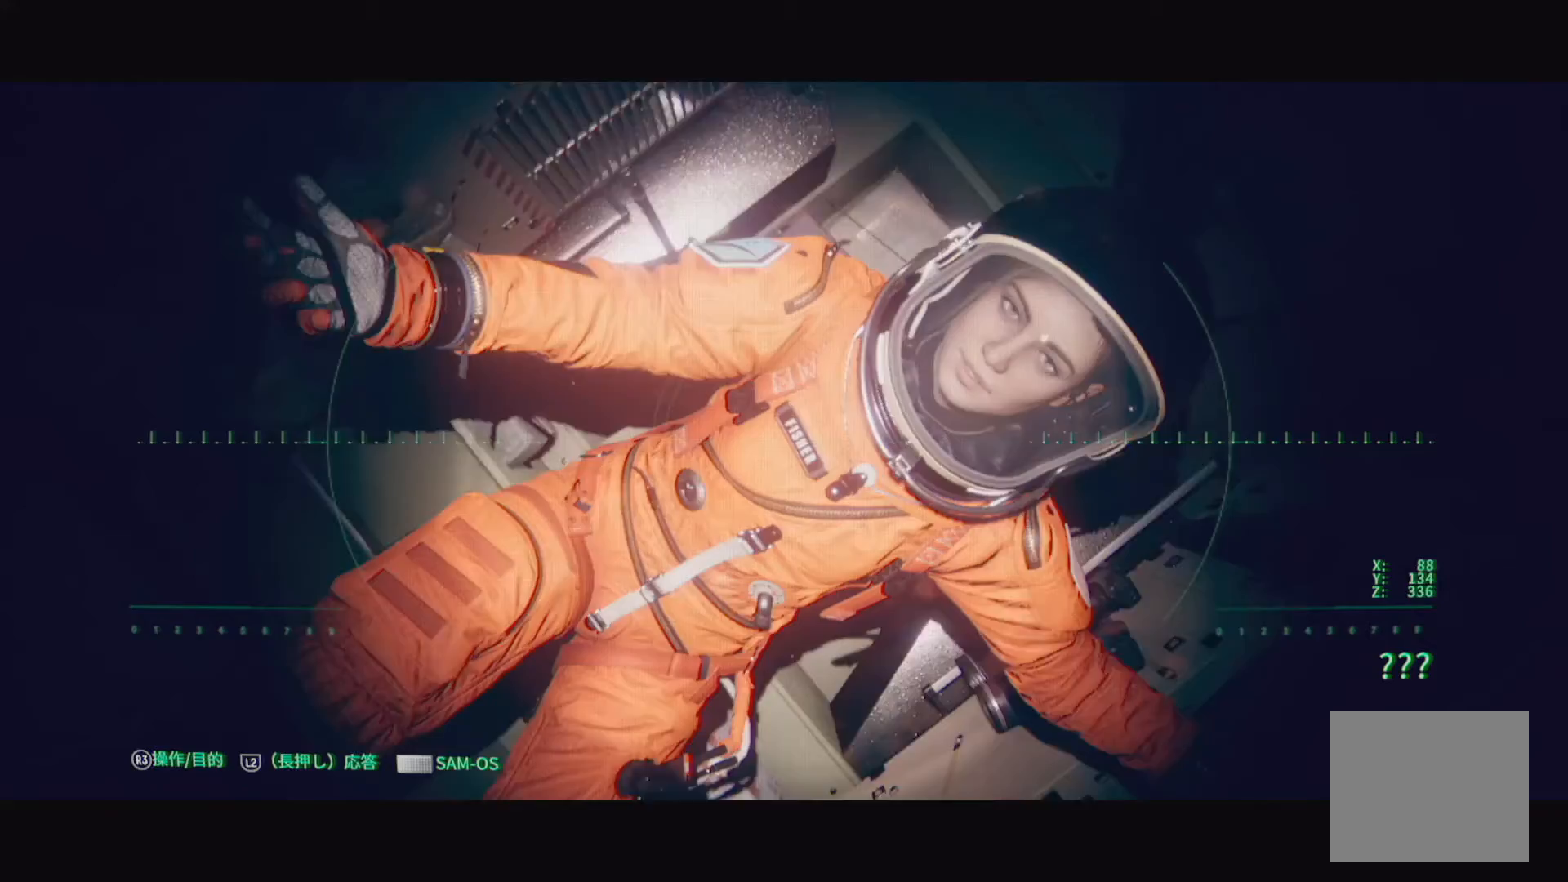
{"buttons": [], "left_stick": "center", "right_stick": "down-right", "events": [[283, "left_stick", "center"], [317, "right_stick", "right"], [500, "right_stick", "down-right"]]}
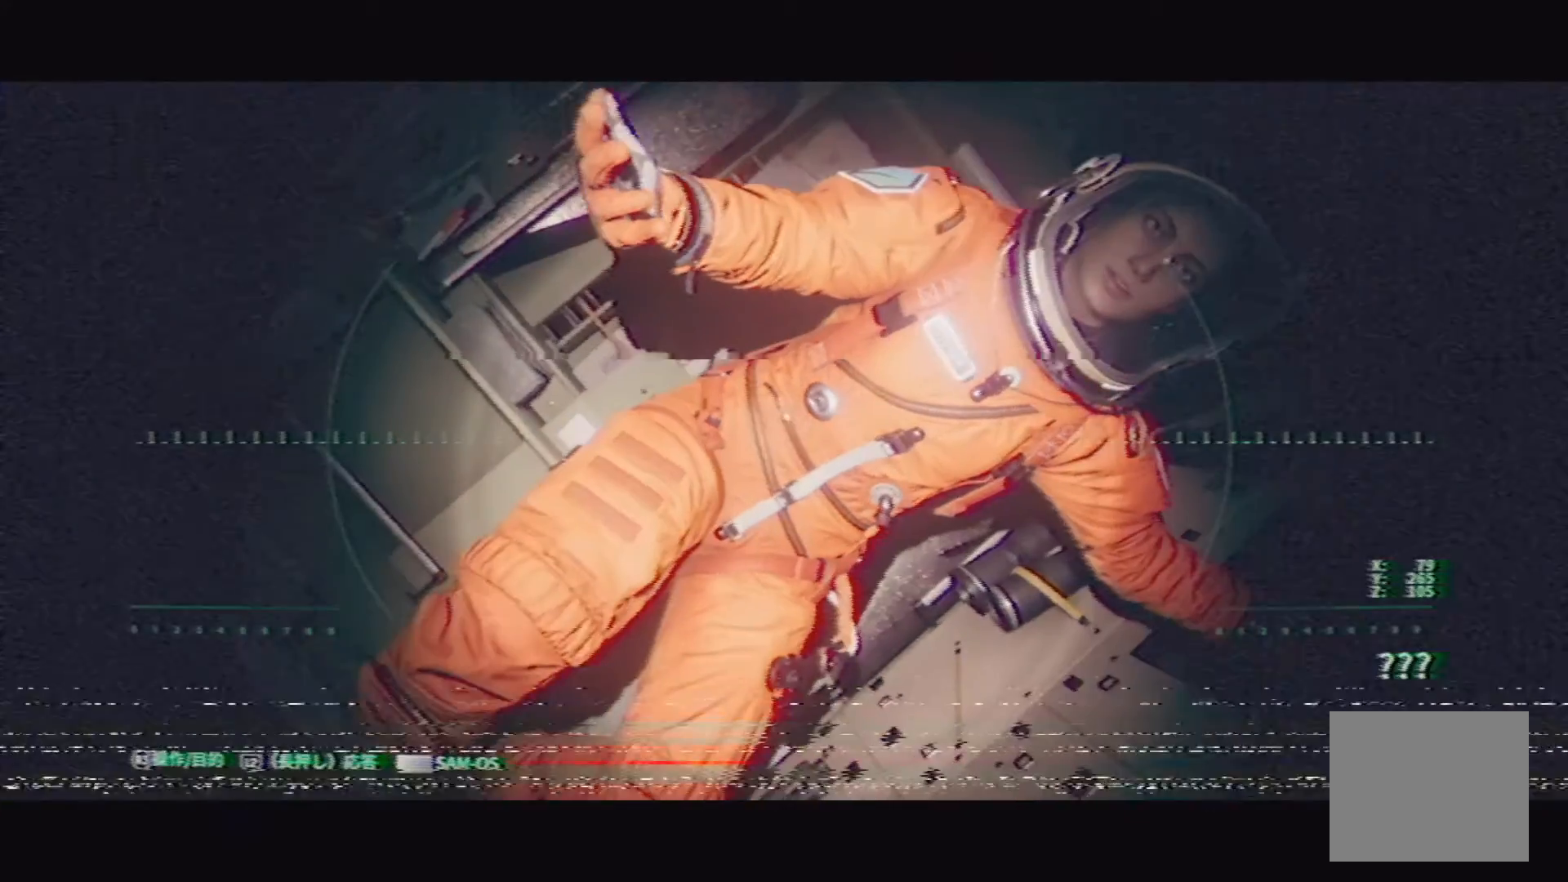
{"buttons": [], "left_stick": "up-left", "right_stick": "up", "events": [[150, "right_stick", "center"], [300, "left_stick", "up-left"], [467, "right_stick", "up"]]}
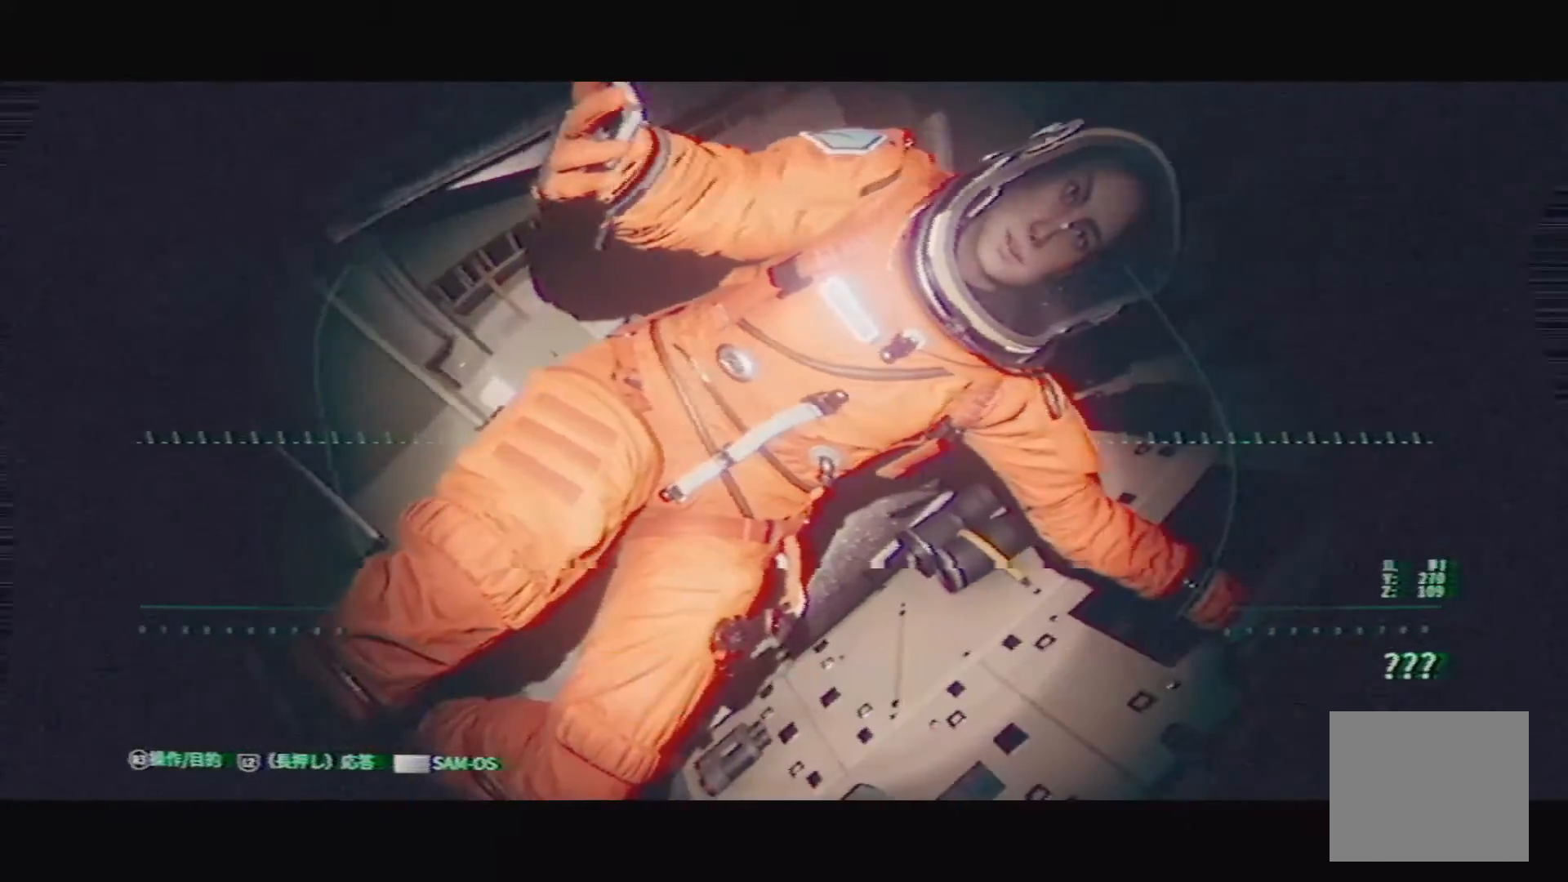
{"buttons": [], "left_stick": "center", "right_stick": "center", "events": [[200, "right_stick", "center"], [467, "left_stick", "center"]]}
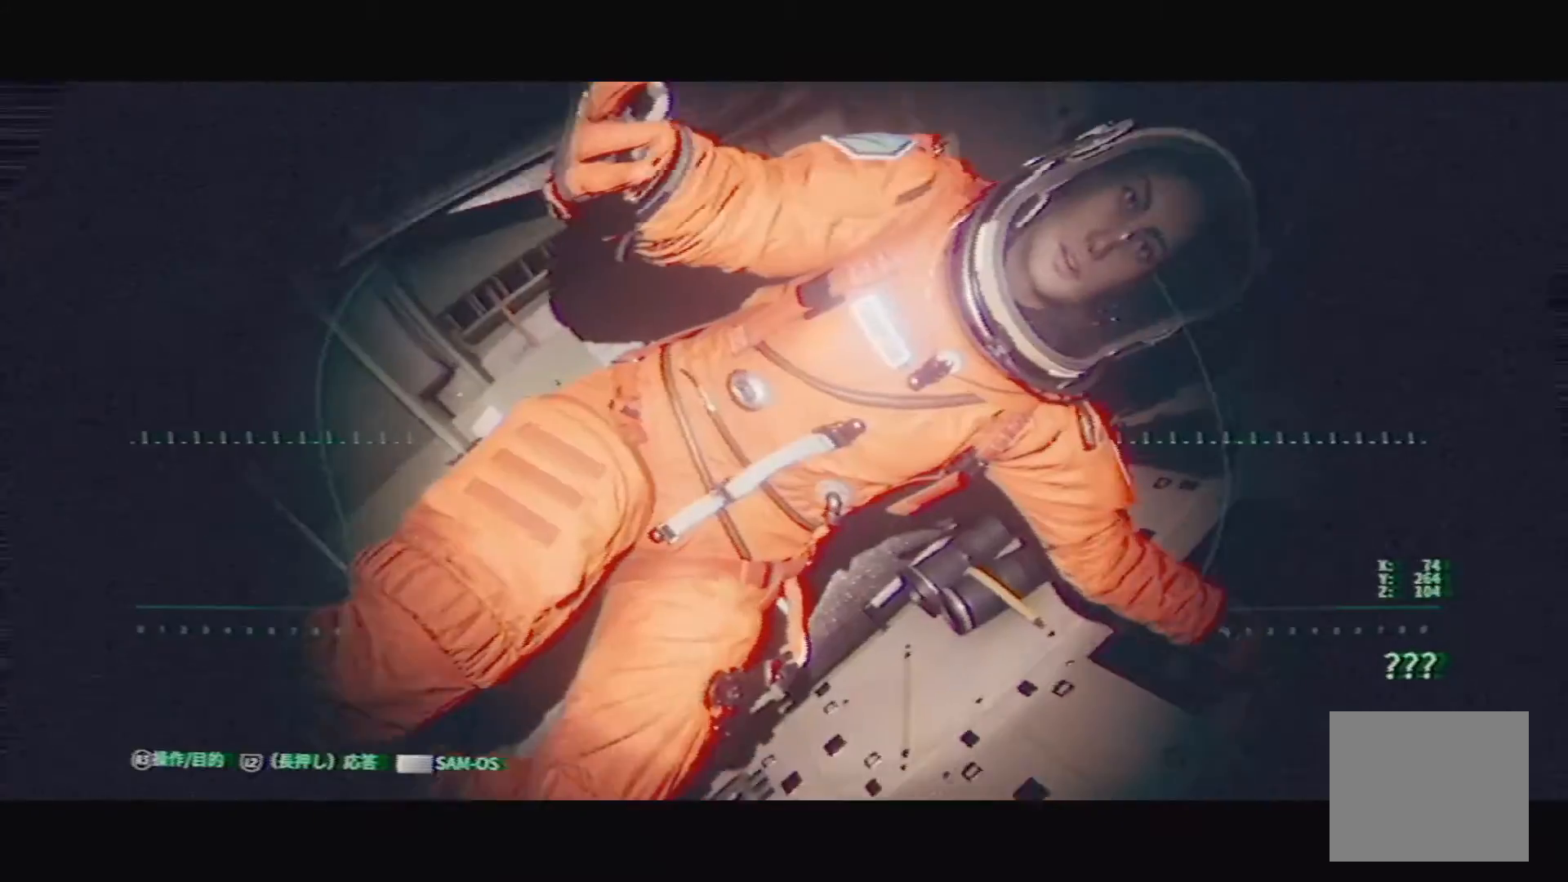
{"buttons": [], "left_stick": "center", "right_stick": "up", "events": [[167, "right_stick", "up"], [250, "left_stick", "up-left"], [367, "left_stick", "center"]]}
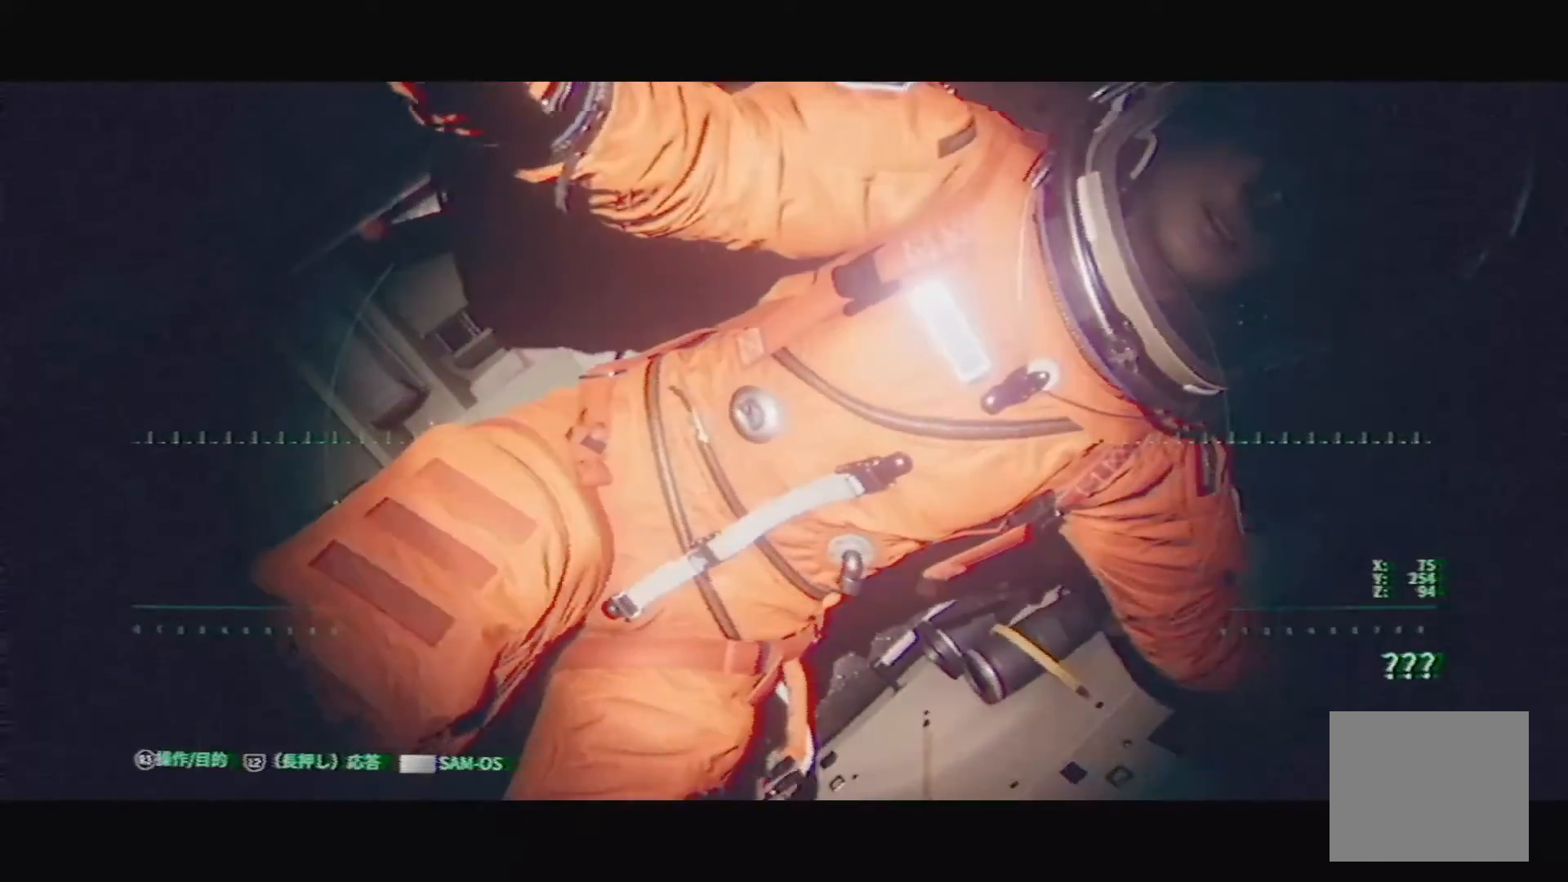
{"buttons": [], "left_stick": "center", "right_stick": "up-left", "events": [[217, "right_stick", "up-left"]]}
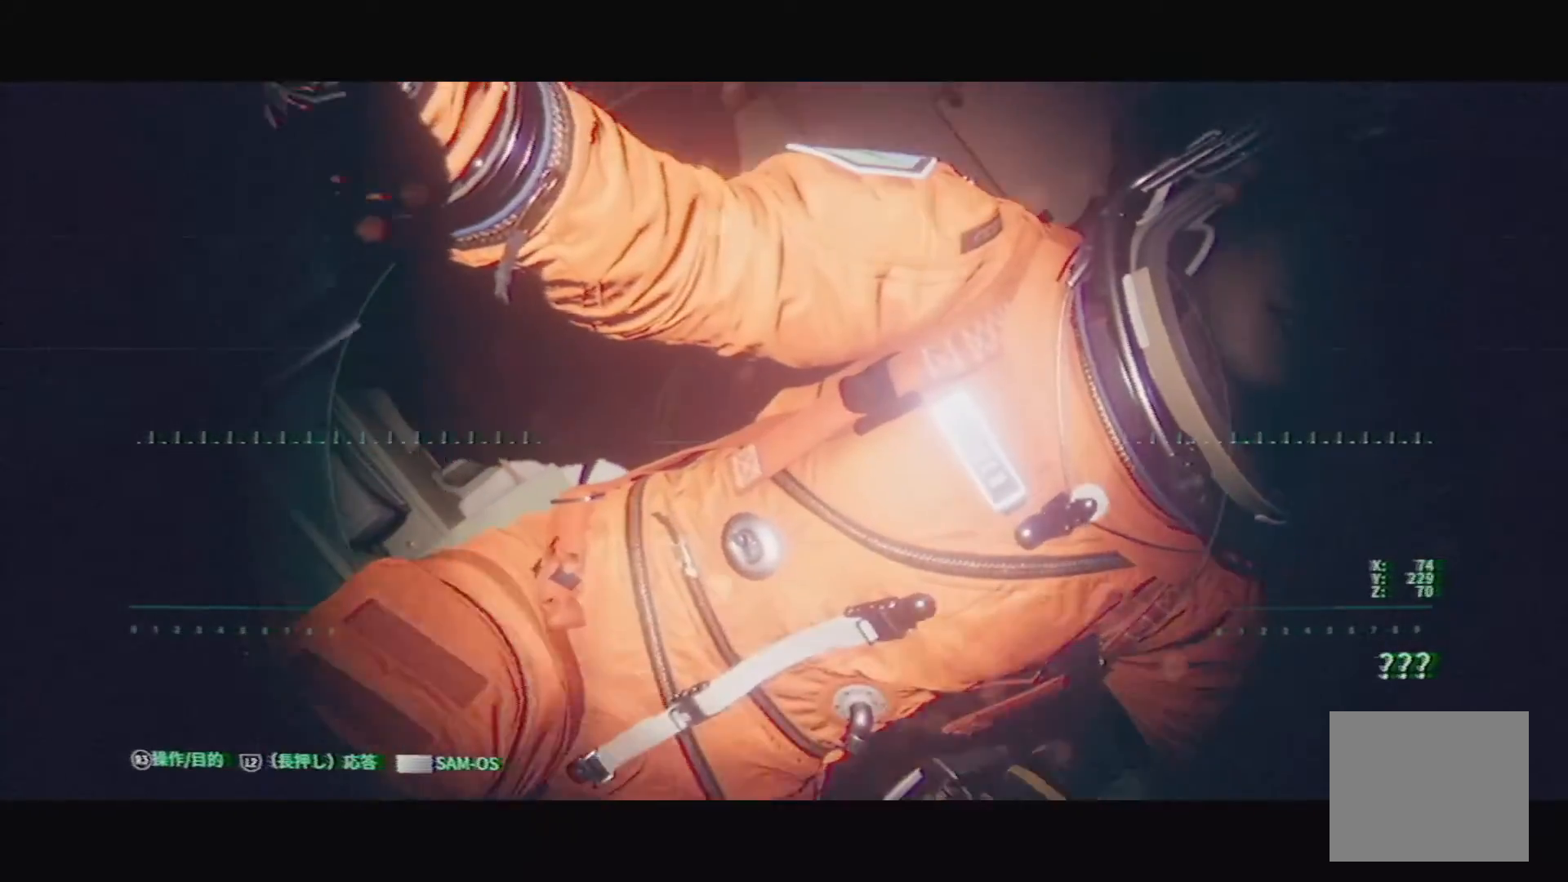
{"buttons": [], "left_stick": "center", "right_stick": "up-left", "events": [[83, "left_stick", "up"], [117, "right_stick", "center"], [467, "right_stick", "up-left"], [500, "left_stick", "center"]]}
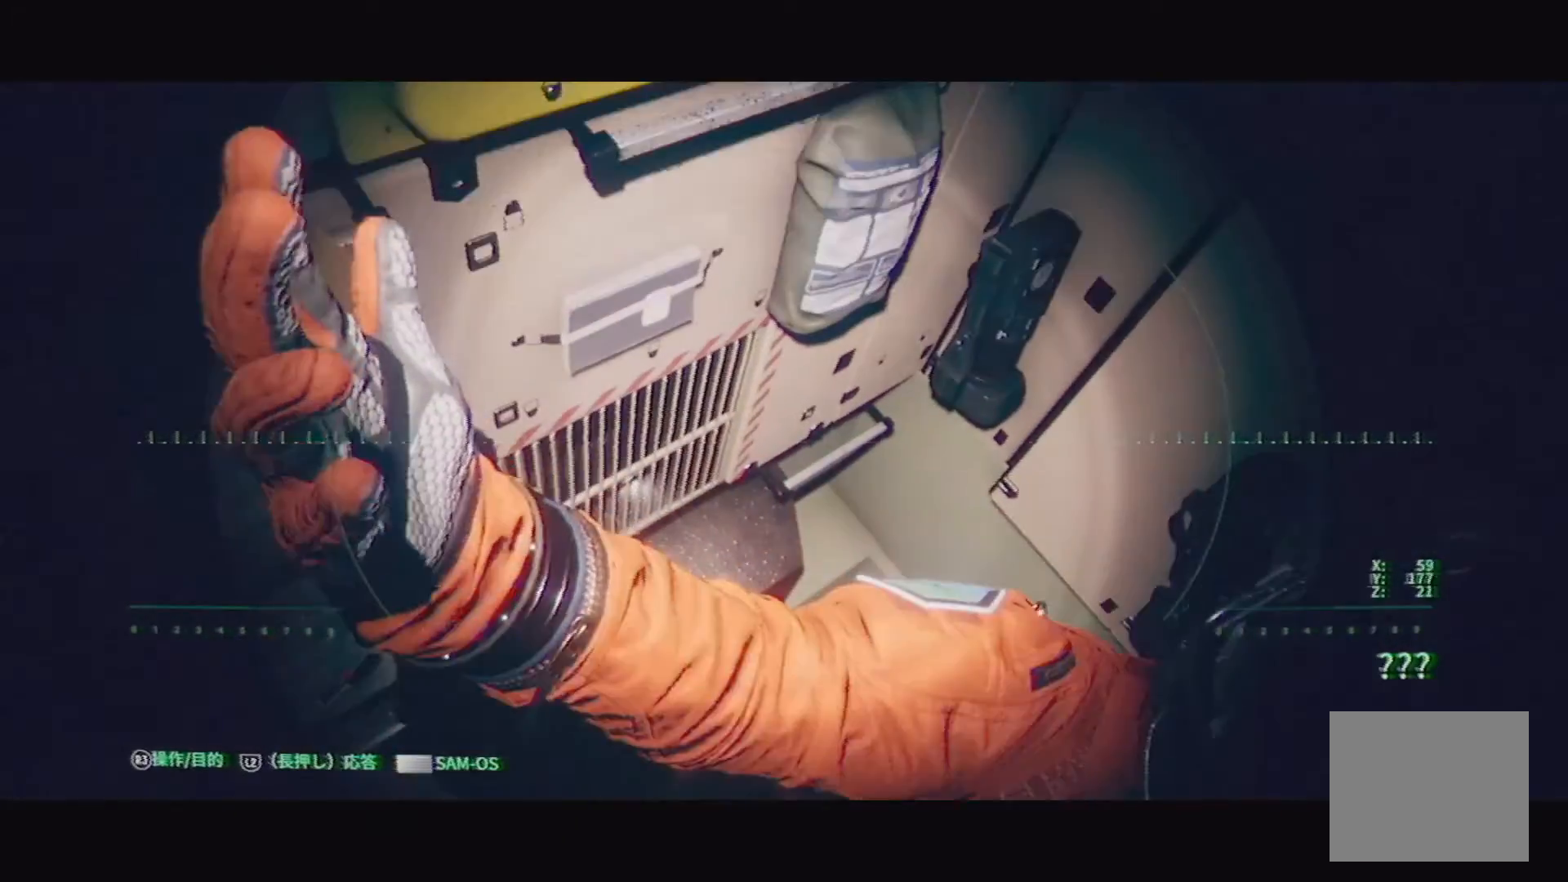
{"buttons": [], "left_stick": "center", "right_stick": "left", "events": [[100, "right_stick", "left"]]}
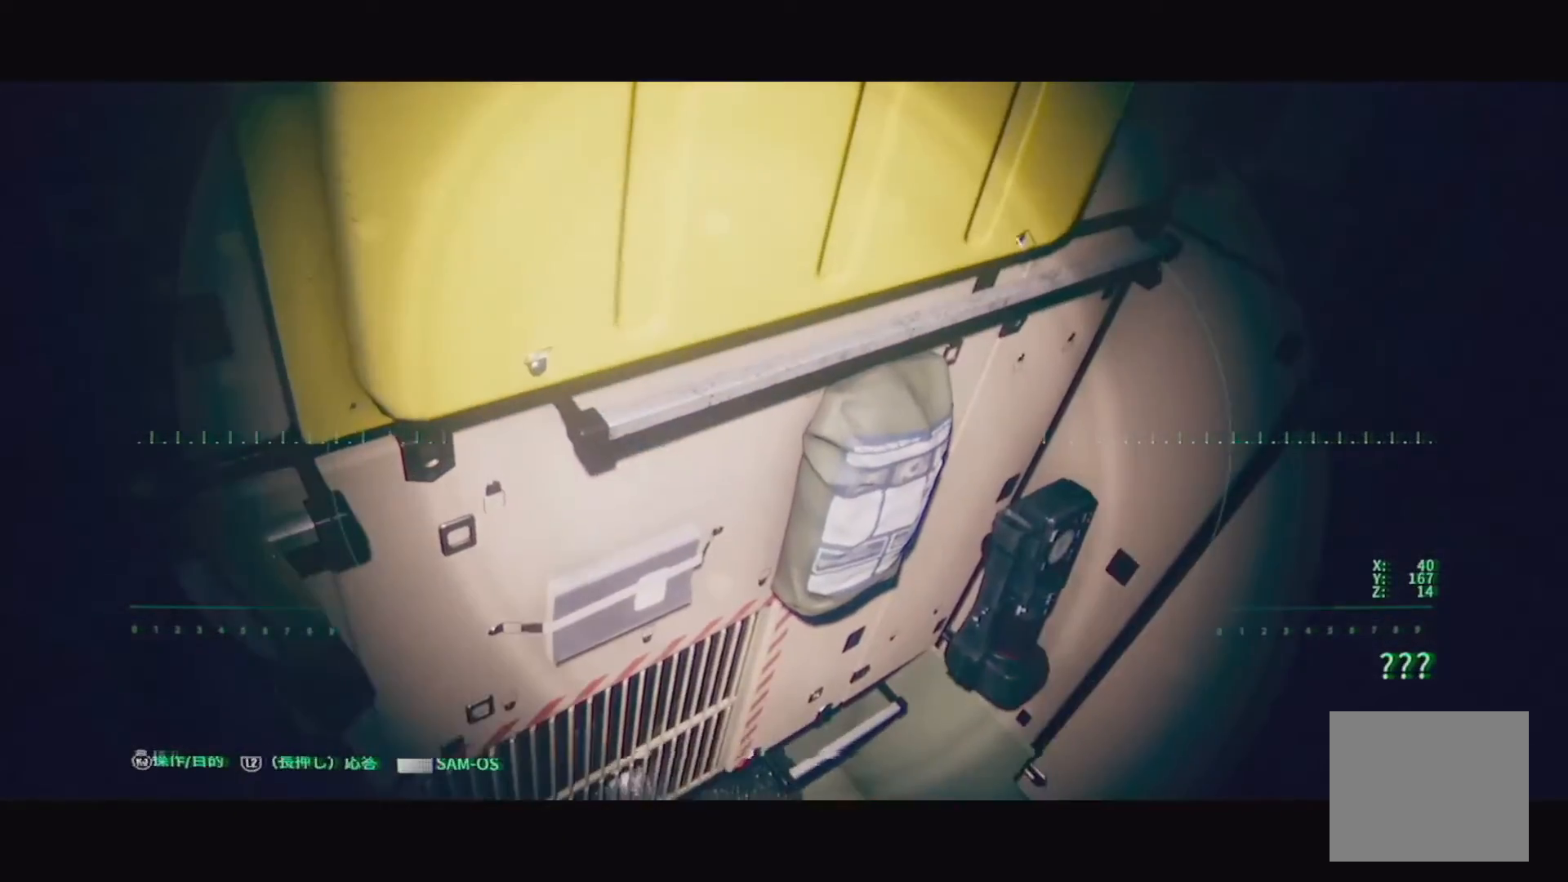
{"buttons": [], "left_stick": "center", "right_stick": "center", "events": [[200, "right_stick", "center"]]}